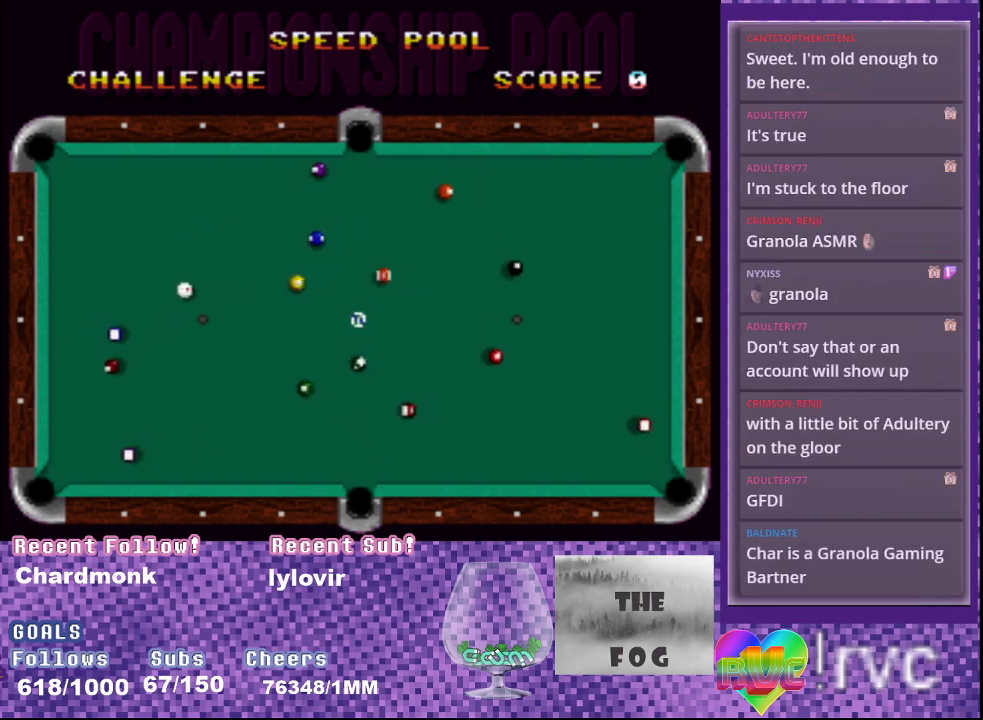
Gameplay with a controller (Xbox layout); each line is a JSON object with the inputs held at the frame after it. "events" lists button and stick changes between this image and that frame as [ms after this image, input, new state], when the widget could be followed in between. Not read: L3 R3 left_stick right_stick.
{"buttons": ["DPAD_LEFT"], "events": [[100, "DPAD_LEFT", "down"]]}
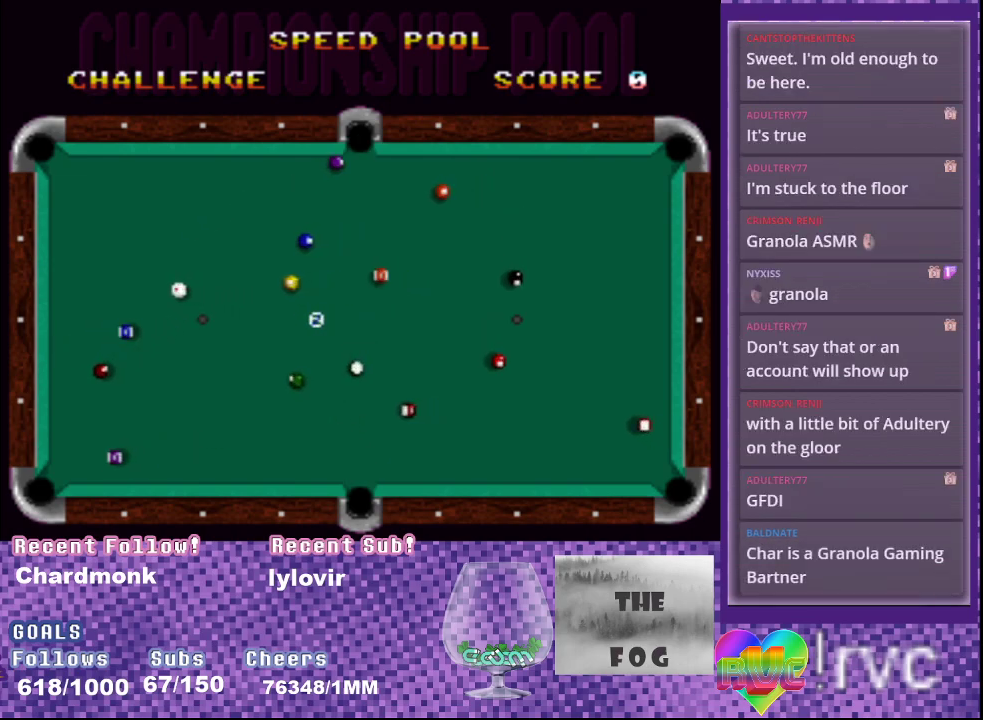
{"buttons": ["DPAD_LEFT"], "events": [[250, "A", "down"], [467, "A", "up"]]}
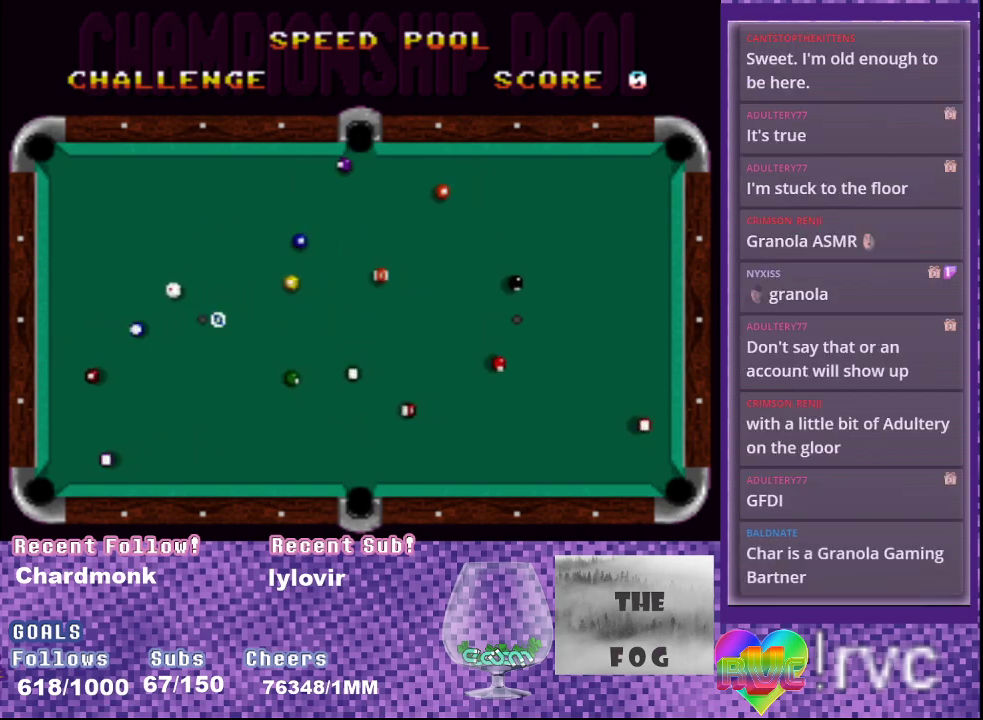
{"buttons": [], "events": [[383, "DPAD_LEFT", "up"]]}
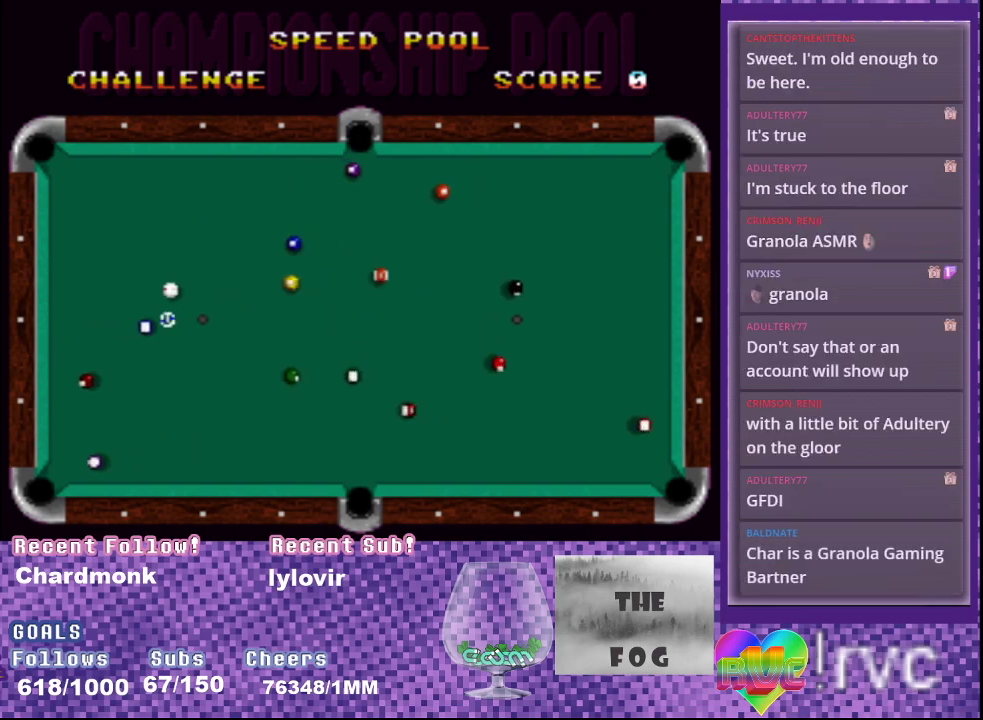
{"buttons": [], "events": [[400, "DPAD_LEFT", "down"], [500, "DPAD_LEFT", "up"]]}
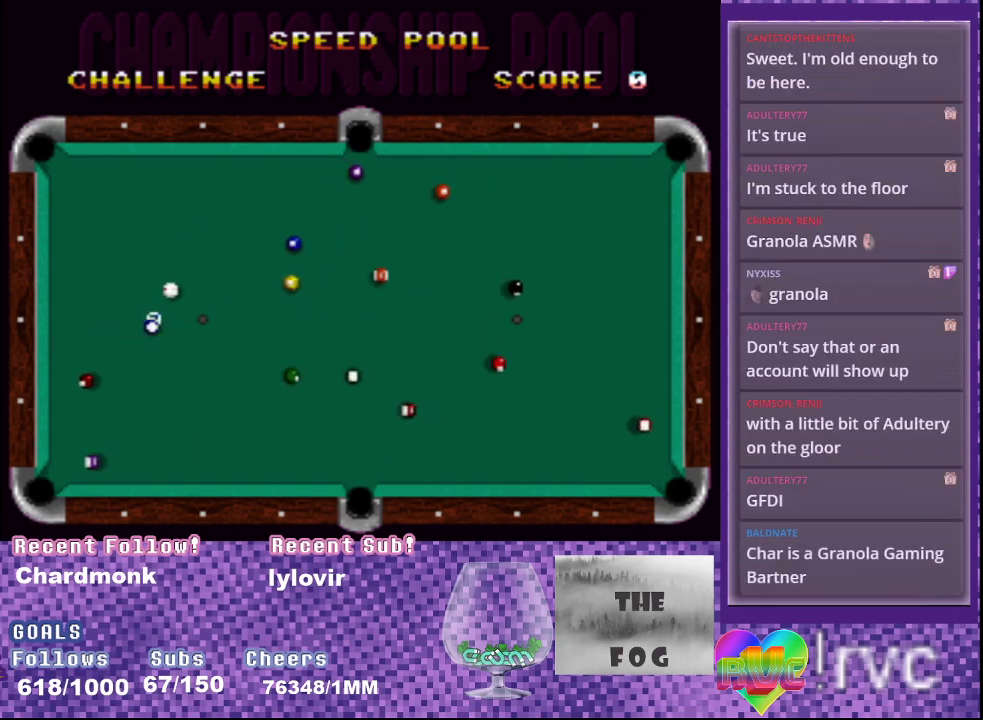
{"buttons": [], "events": []}
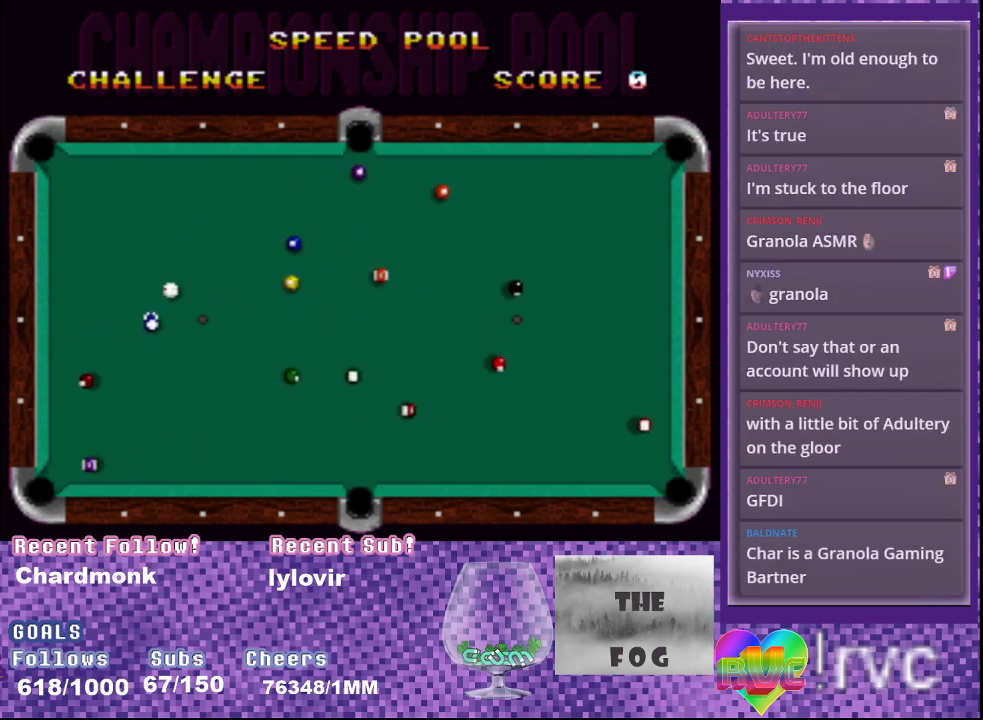
{"buttons": [], "events": [[317, "B", "down"], [417, "B", "up"]]}
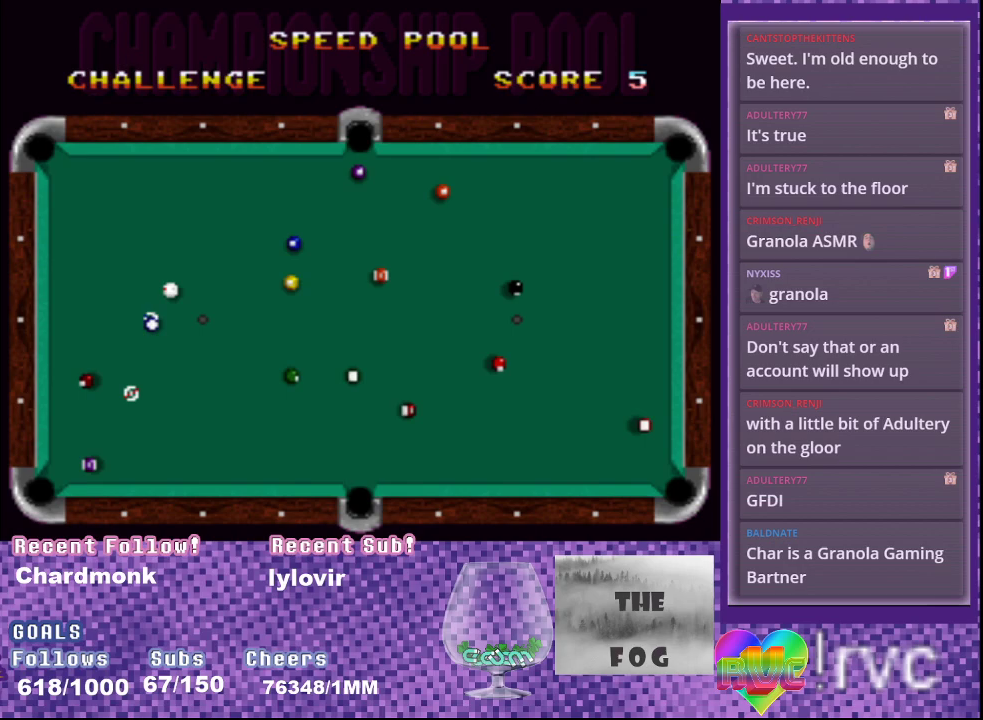
{"buttons": ["A", "DPAD_RIGHT"], "events": [[283, "A", "down"], [367, "DPAD_RIGHT", "down"]]}
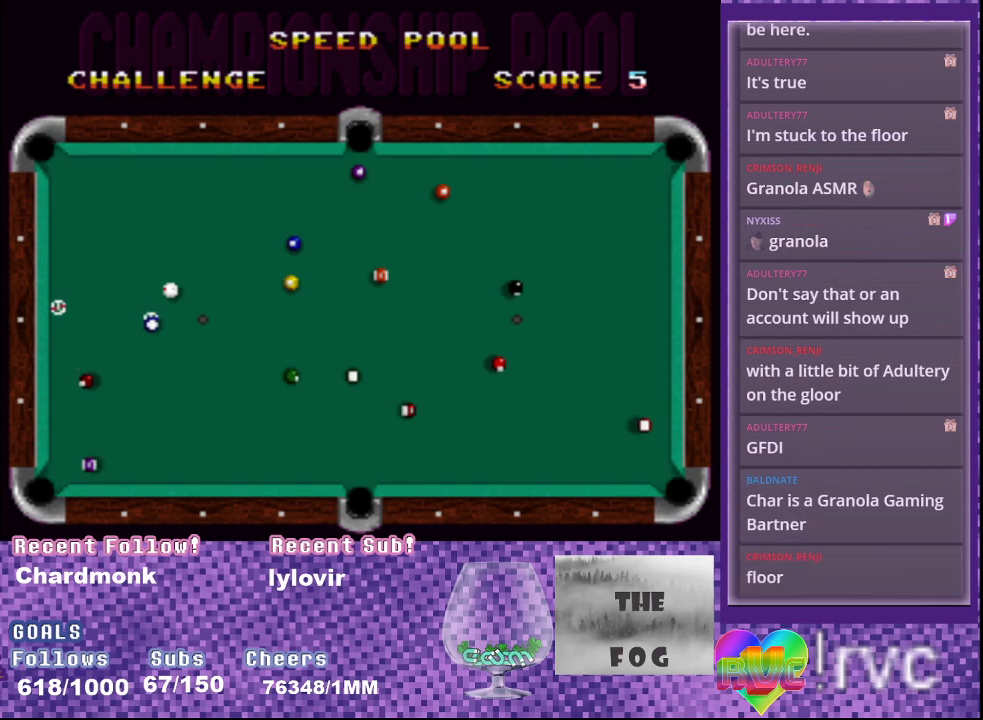
{"buttons": ["A", "DPAD_RIGHT"], "events": []}
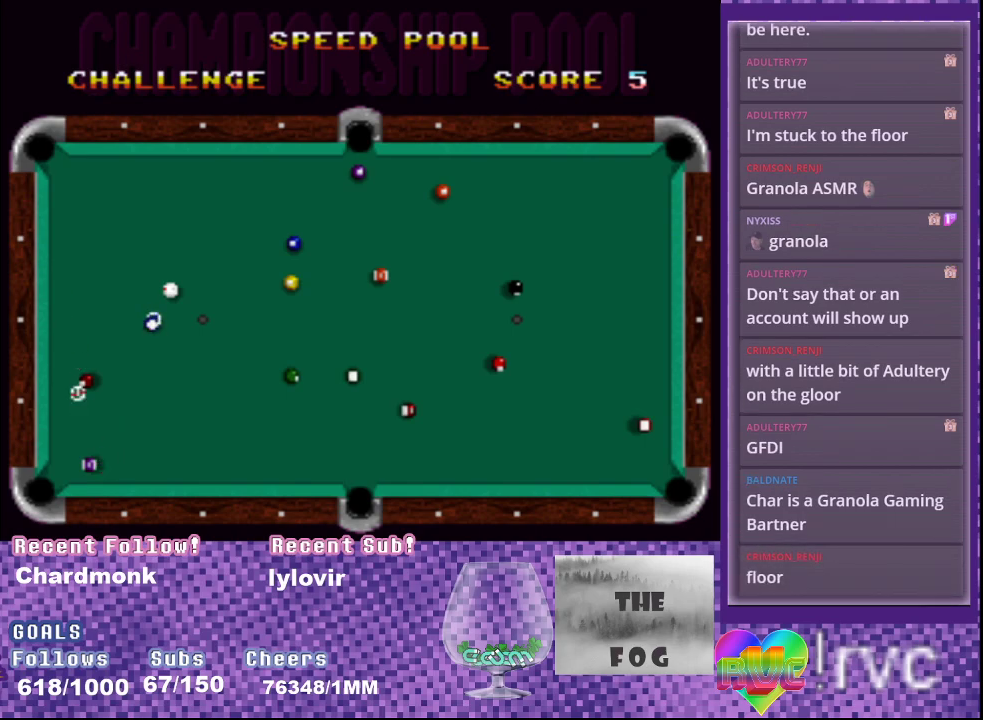
{"buttons": ["A", "DPAD_RIGHT"], "events": []}
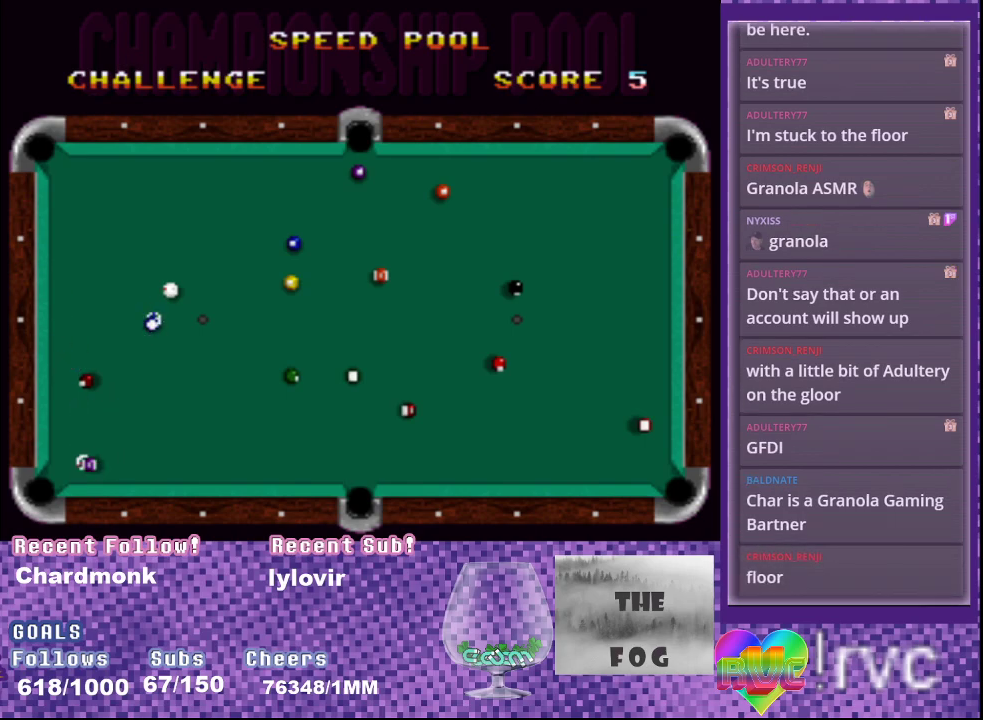
{"buttons": ["A", "DPAD_RIGHT"], "events": [[267, "DPAD_RIGHT", "up"], [417, "DPAD_RIGHT", "down"]]}
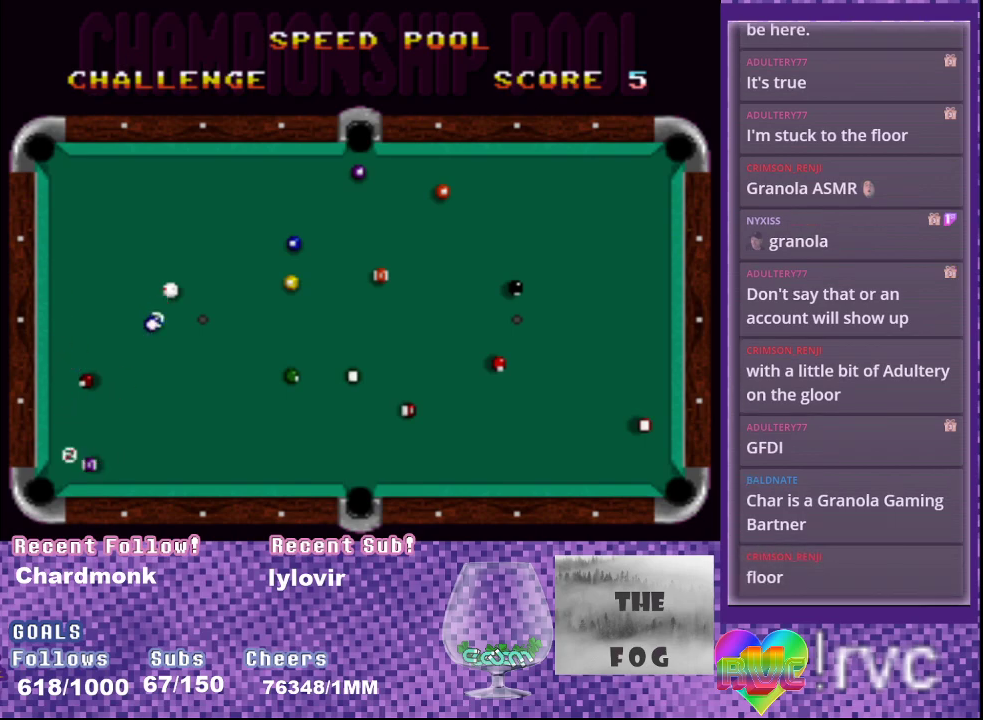
{"buttons": ["A"], "events": [[400, "DPAD_RIGHT", "up"]]}
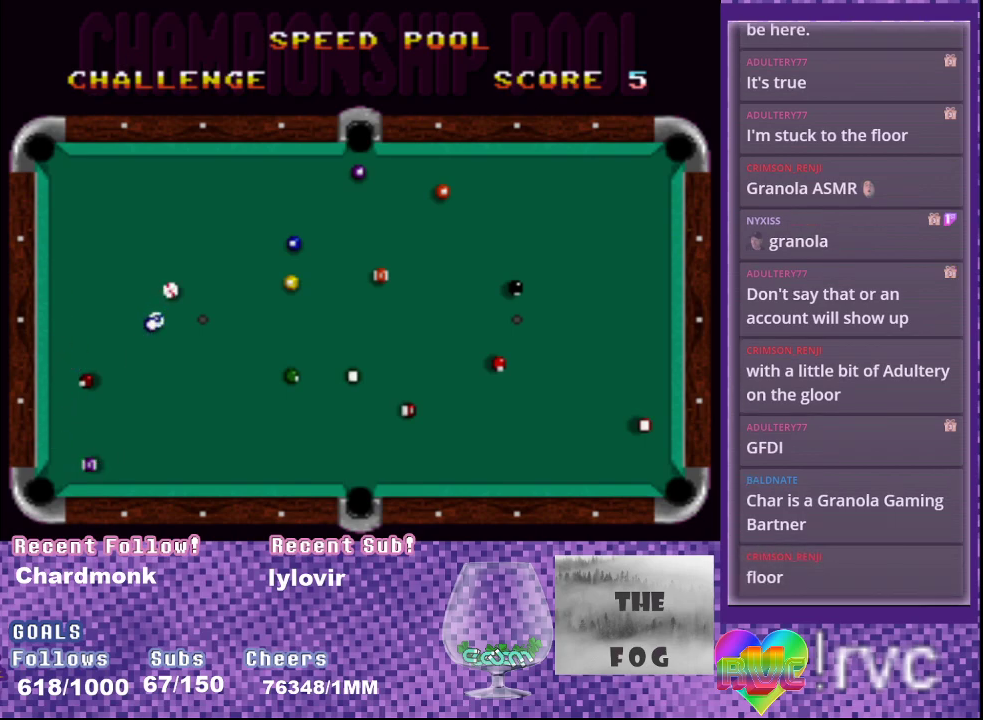
{"buttons": ["A"], "events": []}
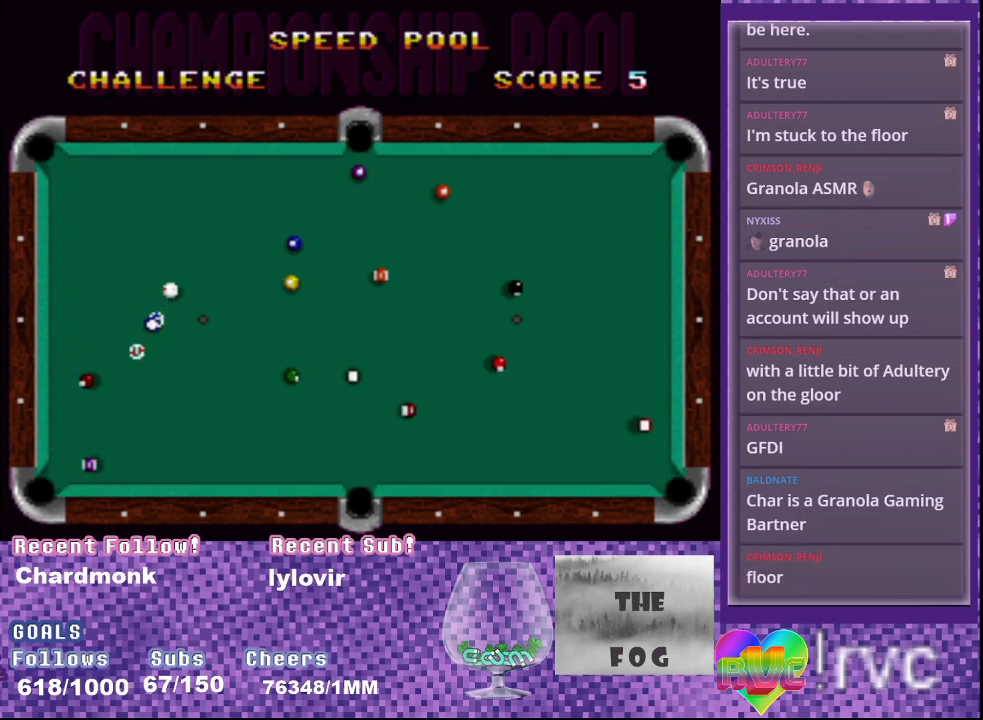
{"buttons": ["A", "B"], "events": [[33, "DPAD_RIGHT", "down"], [200, "DPAD_RIGHT", "up"], [450, "B", "down"]]}
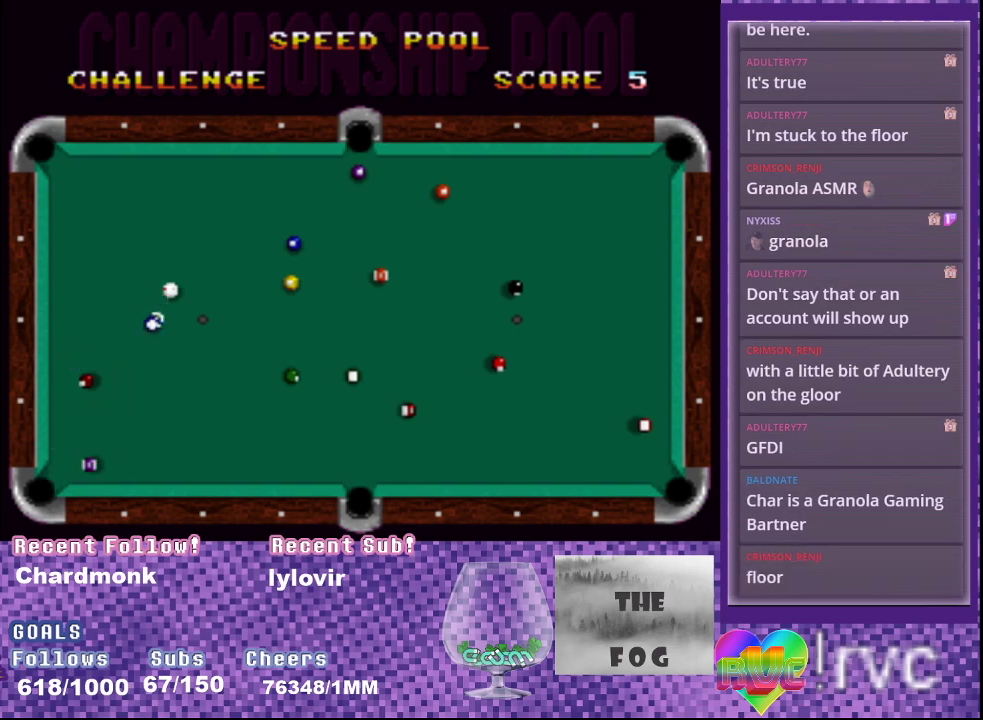
{"buttons": [], "events": [[67, "B", "up"], [167, "A", "up"]]}
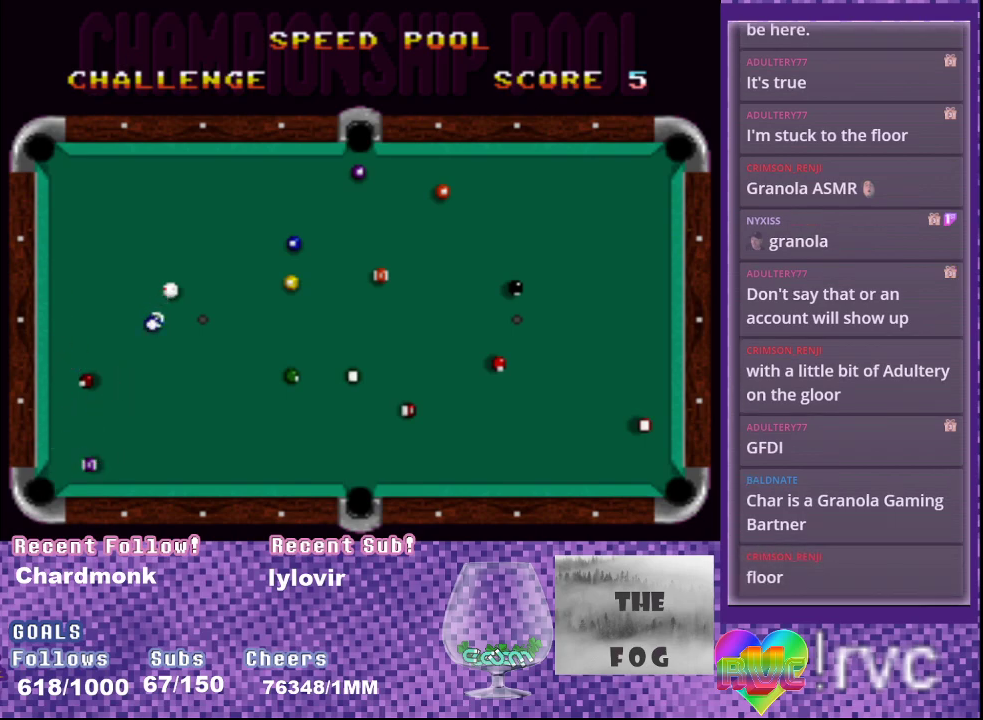
{"buttons": [], "events": []}
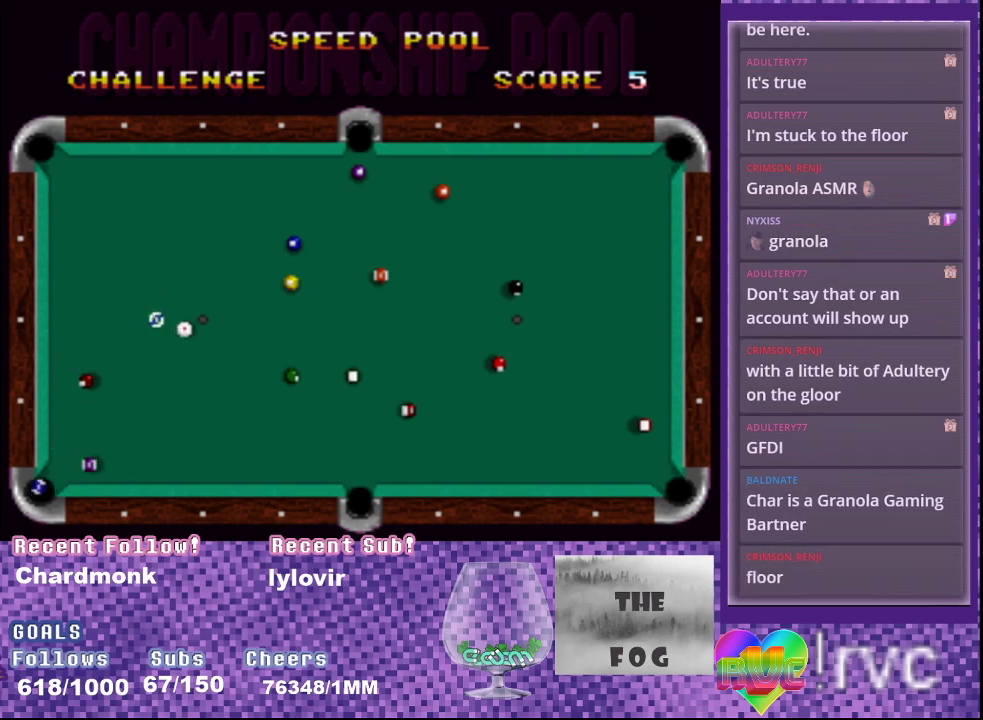
{"buttons": ["DPAD_RIGHT"], "events": [[450, "DPAD_RIGHT", "down"]]}
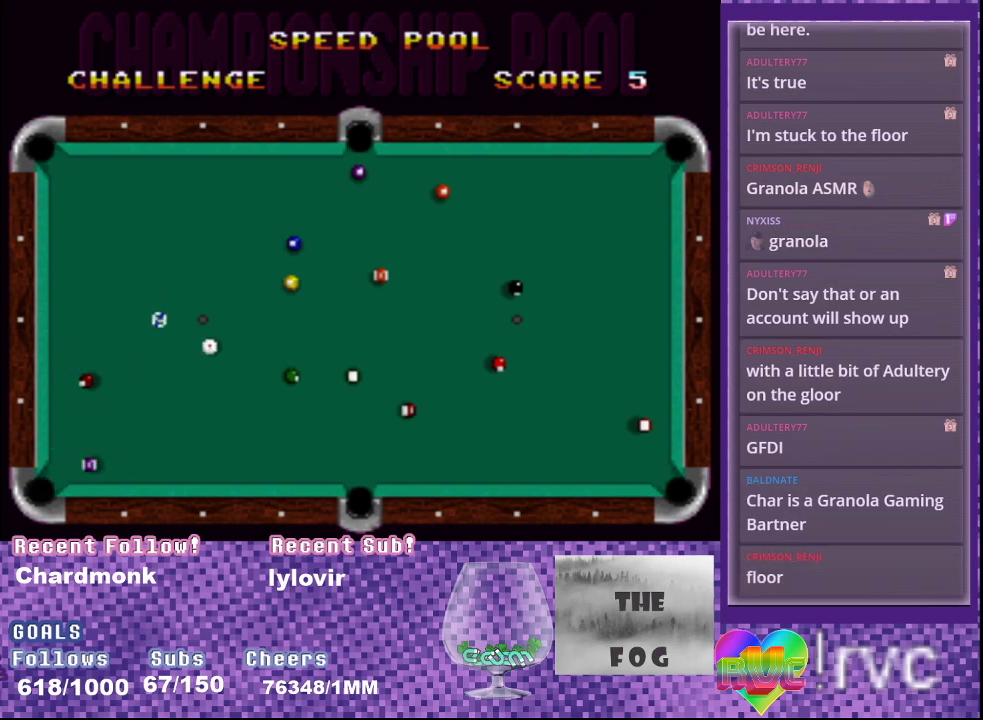
{"buttons": ["A", "DPAD_DOWN", "DPAD_LEFT"], "events": [[100, "A", "down"], [267, "DPAD_RIGHT", "up"], [283, "A", "up"], [283, "DPAD_DOWN", "down"], [467, "A", "down"], [500, "DPAD_LEFT", "down"]]}
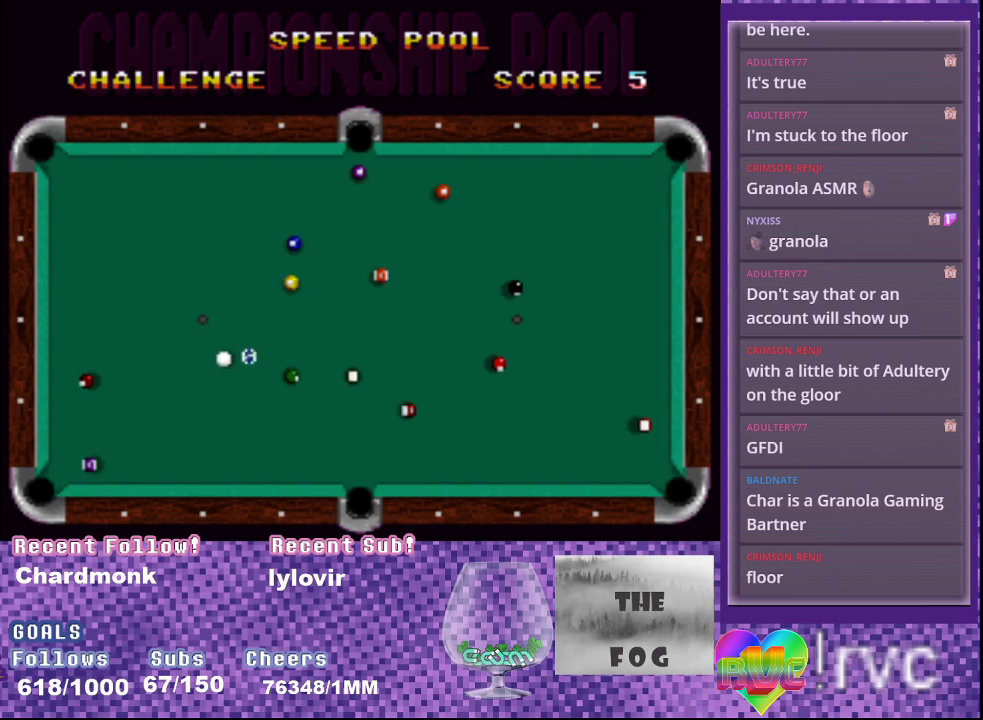
{"buttons": ["DPAD_UP", "DPAD_LEFT"], "events": [[217, "A", "up"], [283, "DPAD_DOWN", "up"], [450, "DPAD_UP", "down"]]}
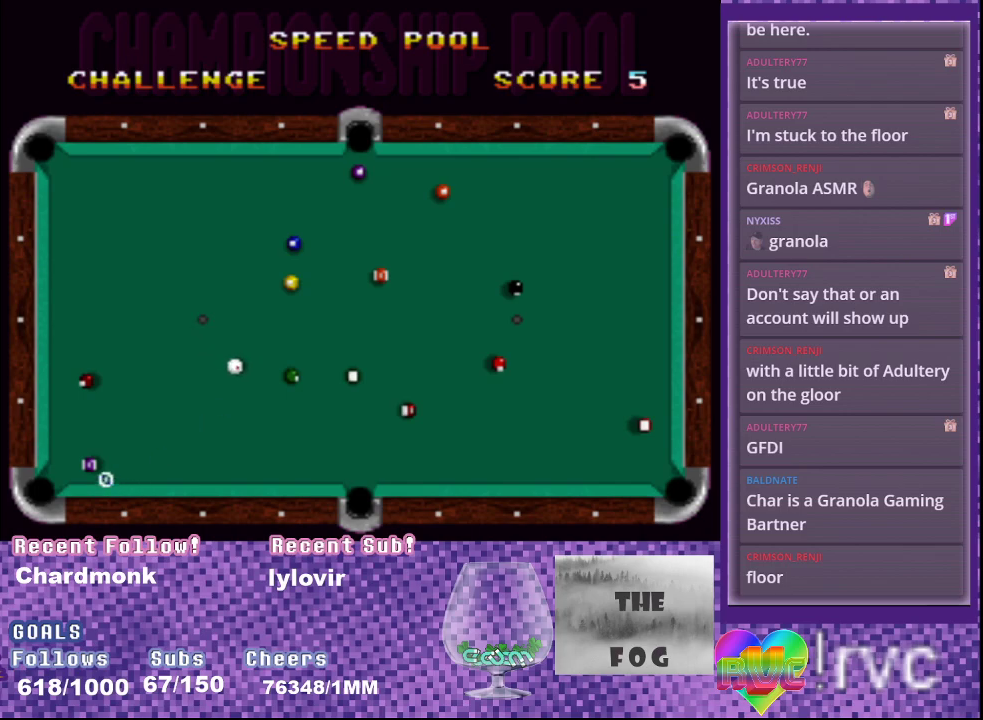
{"buttons": [], "events": [[50, "DPAD_LEFT", "up"], [133, "DPAD_UP", "up"], [367, "DPAD_DOWN", "down"], [383, "DPAD_RIGHT", "down"], [450, "DPAD_DOWN", "up"], [467, "DPAD_RIGHT", "up"]]}
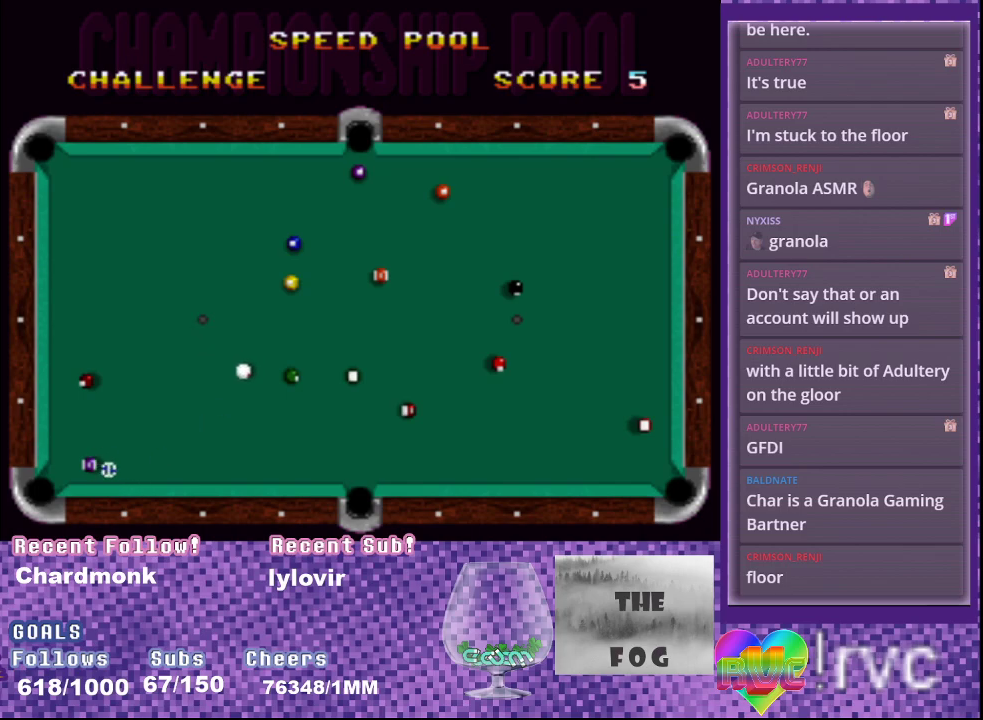
{"buttons": [], "events": []}
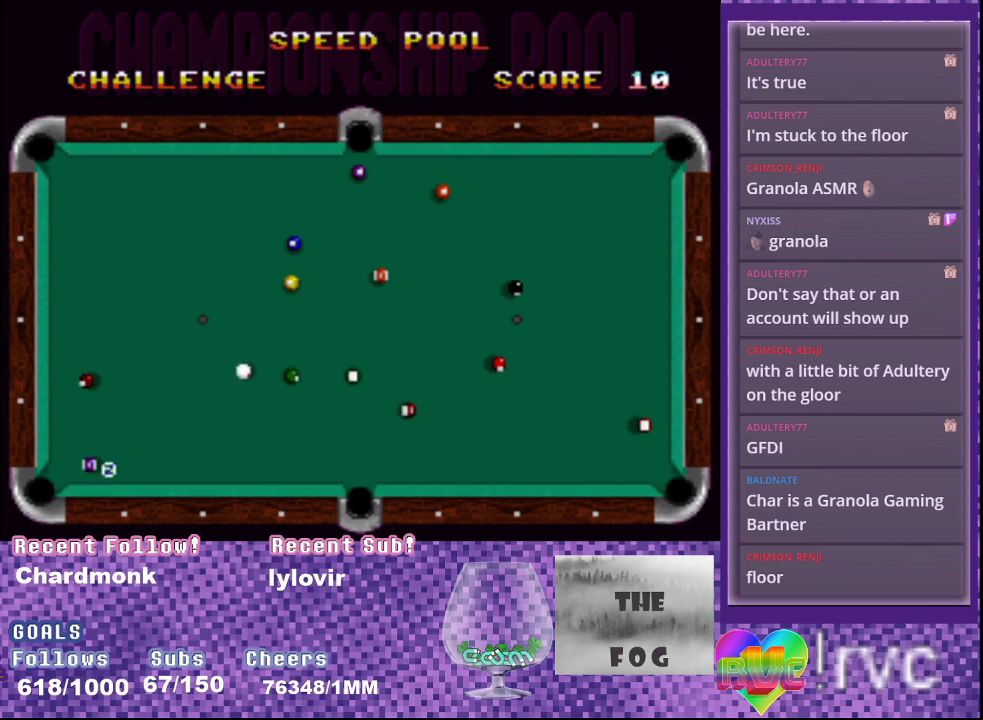
{"buttons": [], "events": [[17, "DPAD_UP", "down"], [117, "DPAD_UP", "up"], [167, "B", "down"], [267, "B", "up"]]}
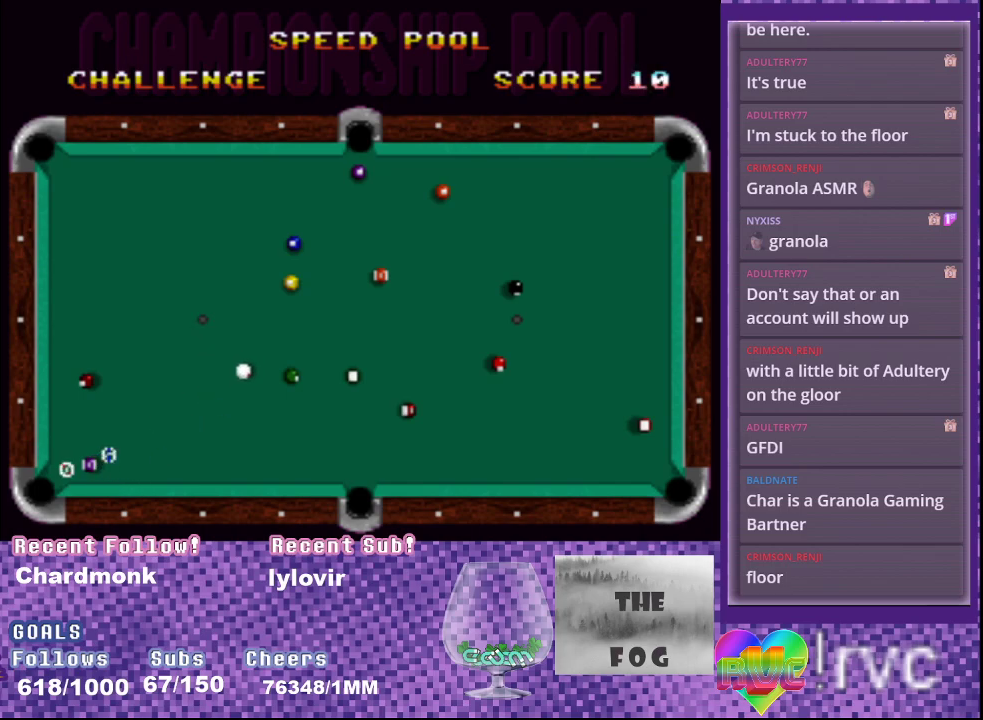
{"buttons": ["B"], "events": [[167, "A", "down"], [233, "DPAD_DOWN", "down"], [333, "DPAD_DOWN", "up"], [483, "B", "down"], [500, "A", "up"]]}
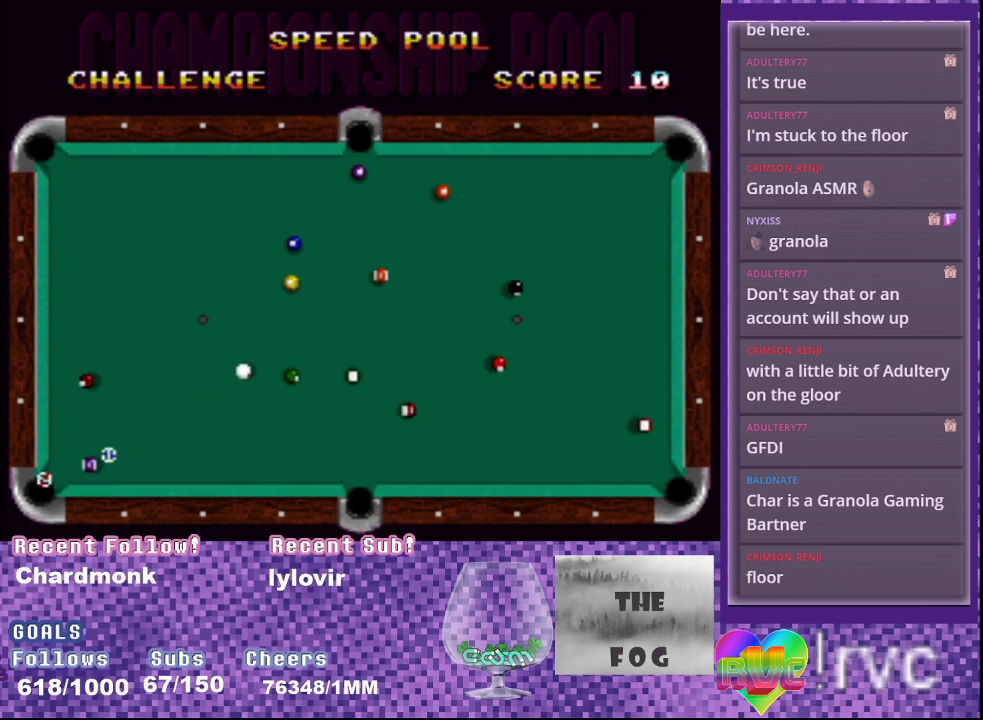
{"buttons": [], "events": [[117, "B", "up"]]}
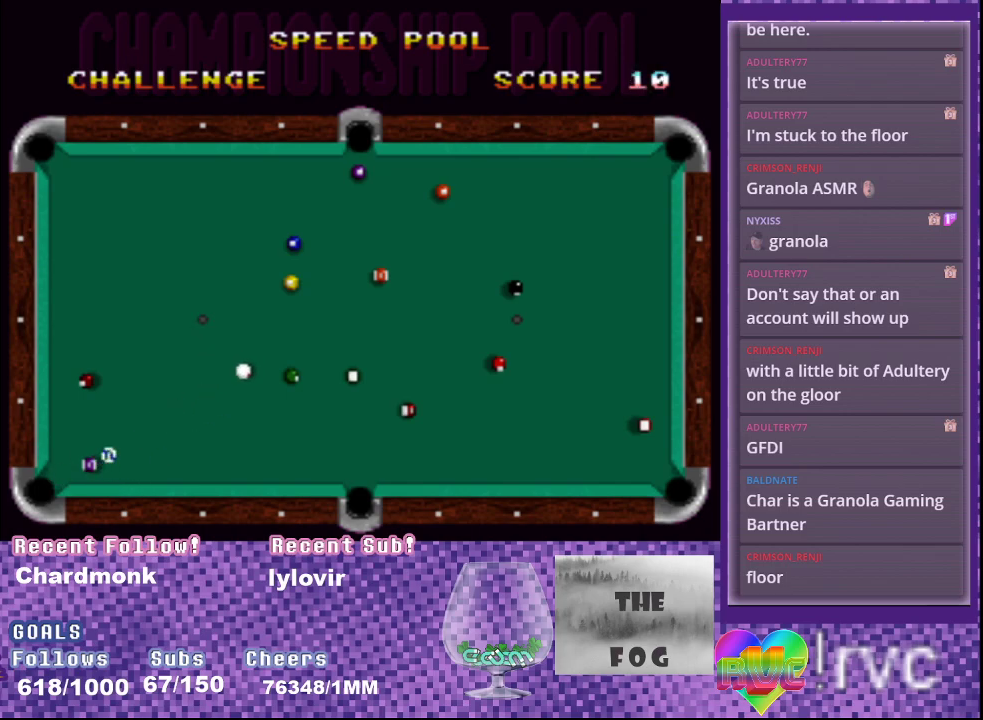
{"buttons": [], "events": []}
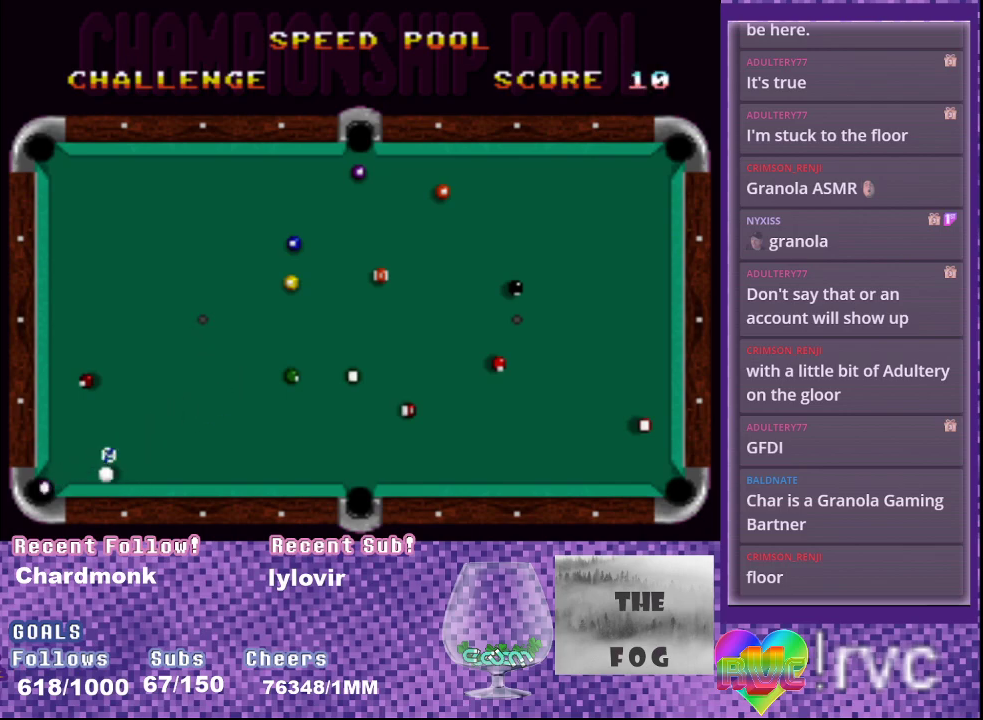
{"buttons": [], "events": []}
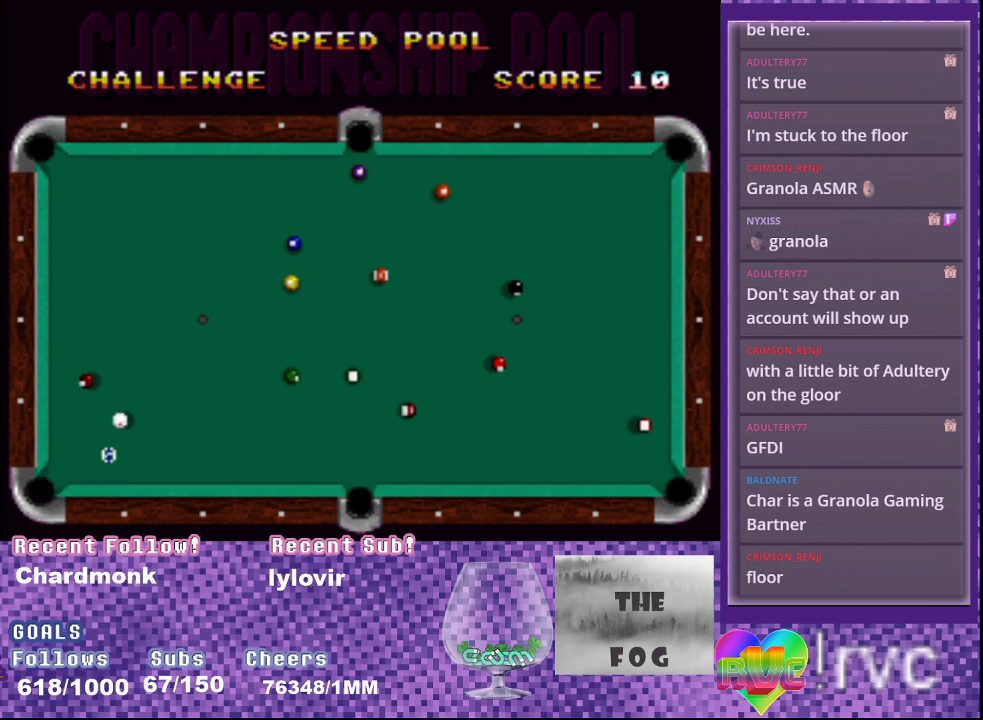
{"buttons": ["A", "DPAD_UP", "DPAD_RIGHT"], "events": [[383, "DPAD_RIGHT", "down"], [383, "DPAD_UP", "down"], [450, "A", "down"]]}
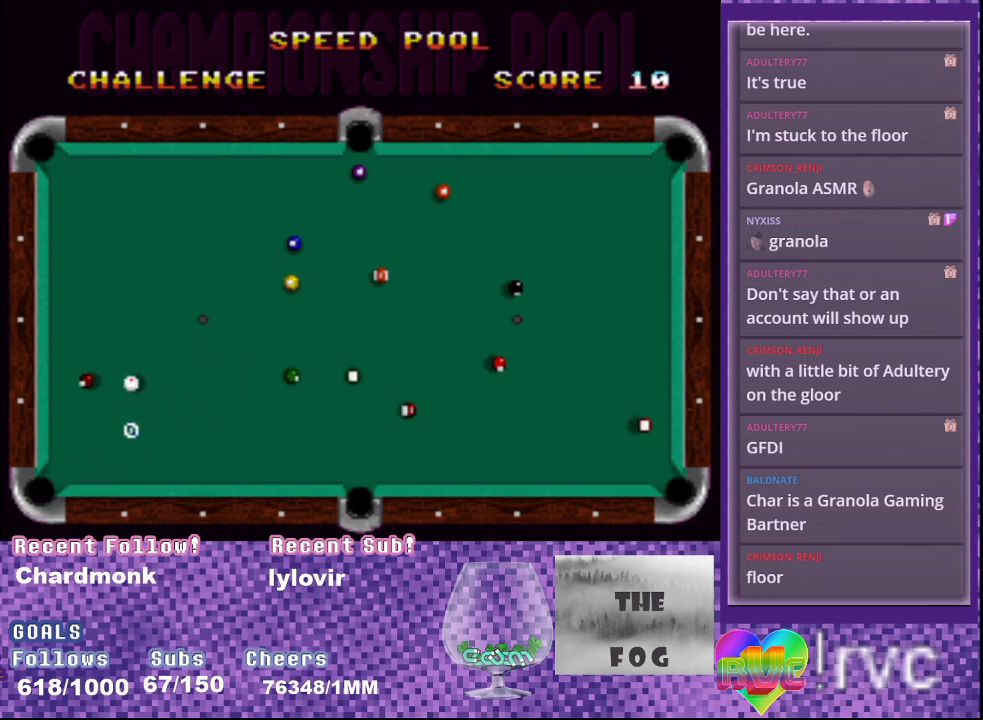
{"buttons": [], "events": [[233, "DPAD_RIGHT", "up"], [267, "A", "up"], [333, "DPAD_UP", "up"]]}
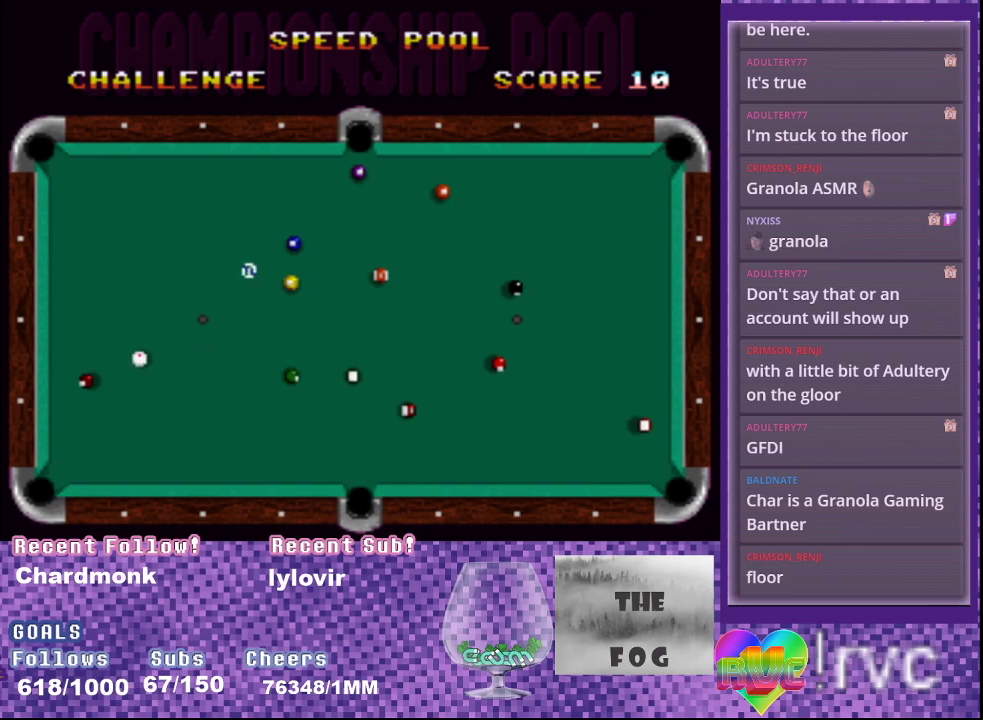
{"buttons": ["DPAD_DOWN"], "events": [[83, "DPAD_RIGHT", "down"], [167, "DPAD_DOWN", "down"], [317, "DPAD_RIGHT", "up"]]}
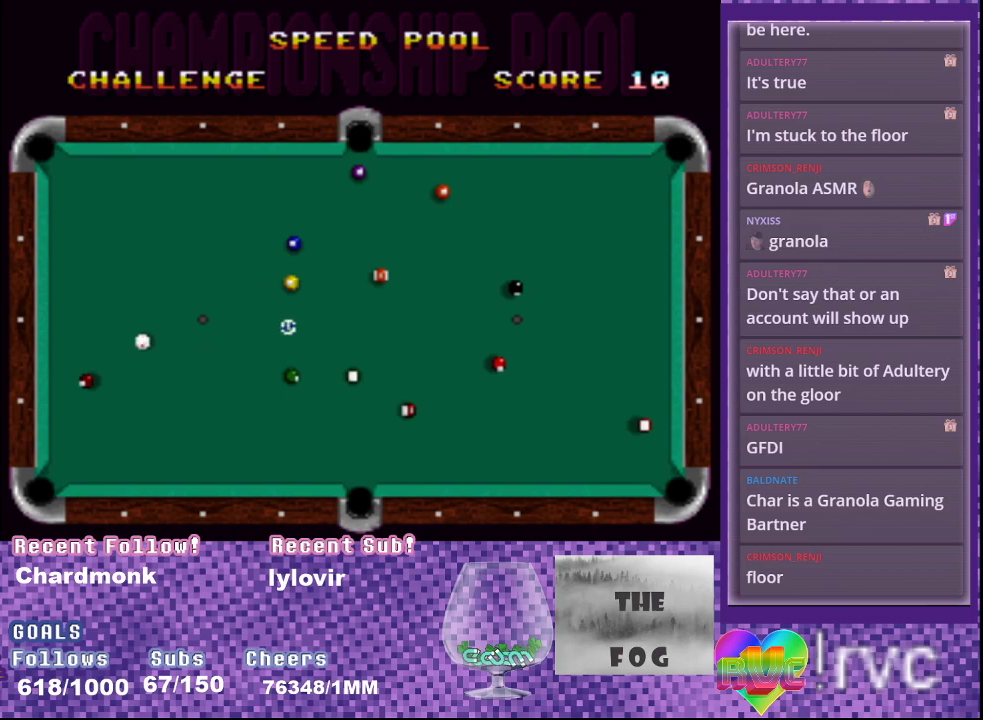
{"buttons": [], "events": [[200, "DPAD_DOWN", "up"], [367, "DPAD_DOWN", "down"], [433, "DPAD_DOWN", "up"]]}
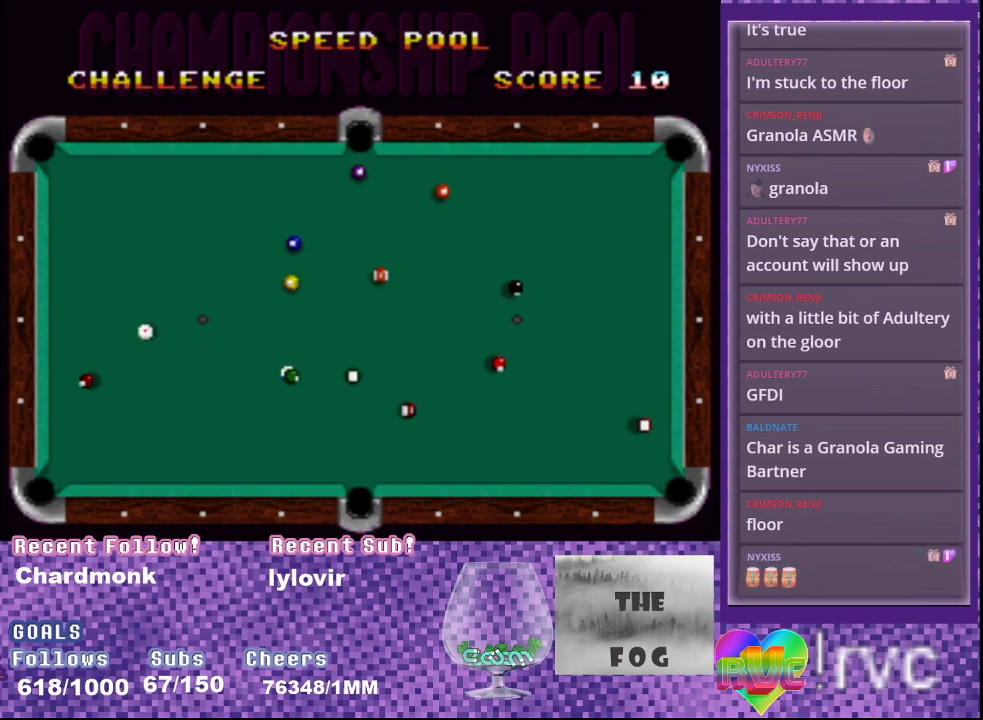
{"buttons": [], "events": [[150, "DPAD_UP", "down"], [200, "DPAD_UP", "up"]]}
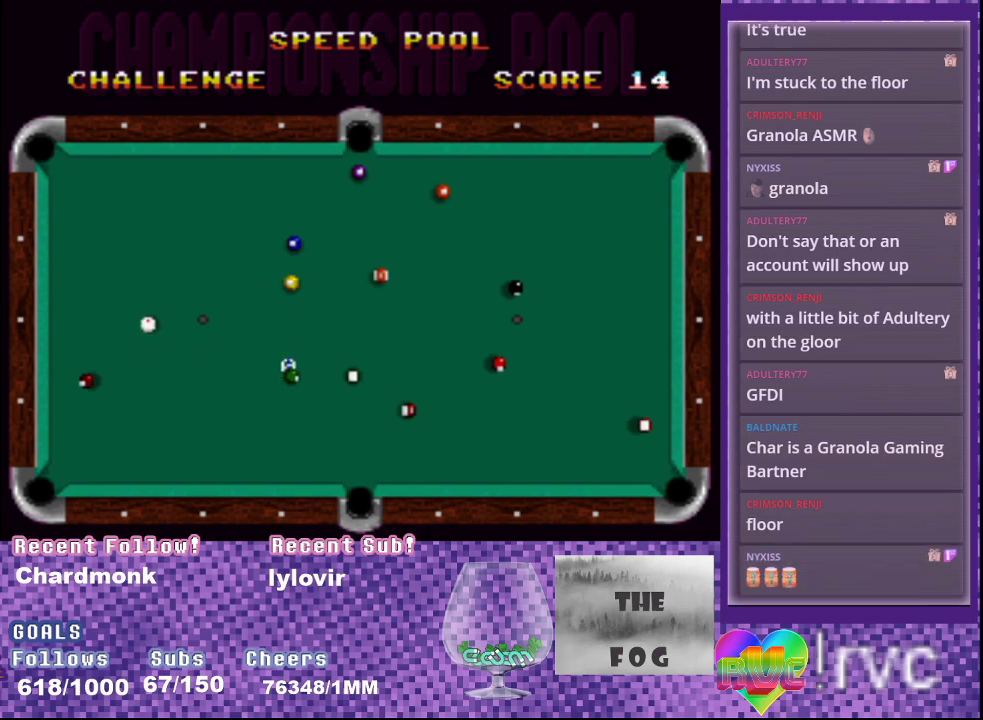
{"buttons": [], "events": [[317, "B", "down"], [417, "B", "up"]]}